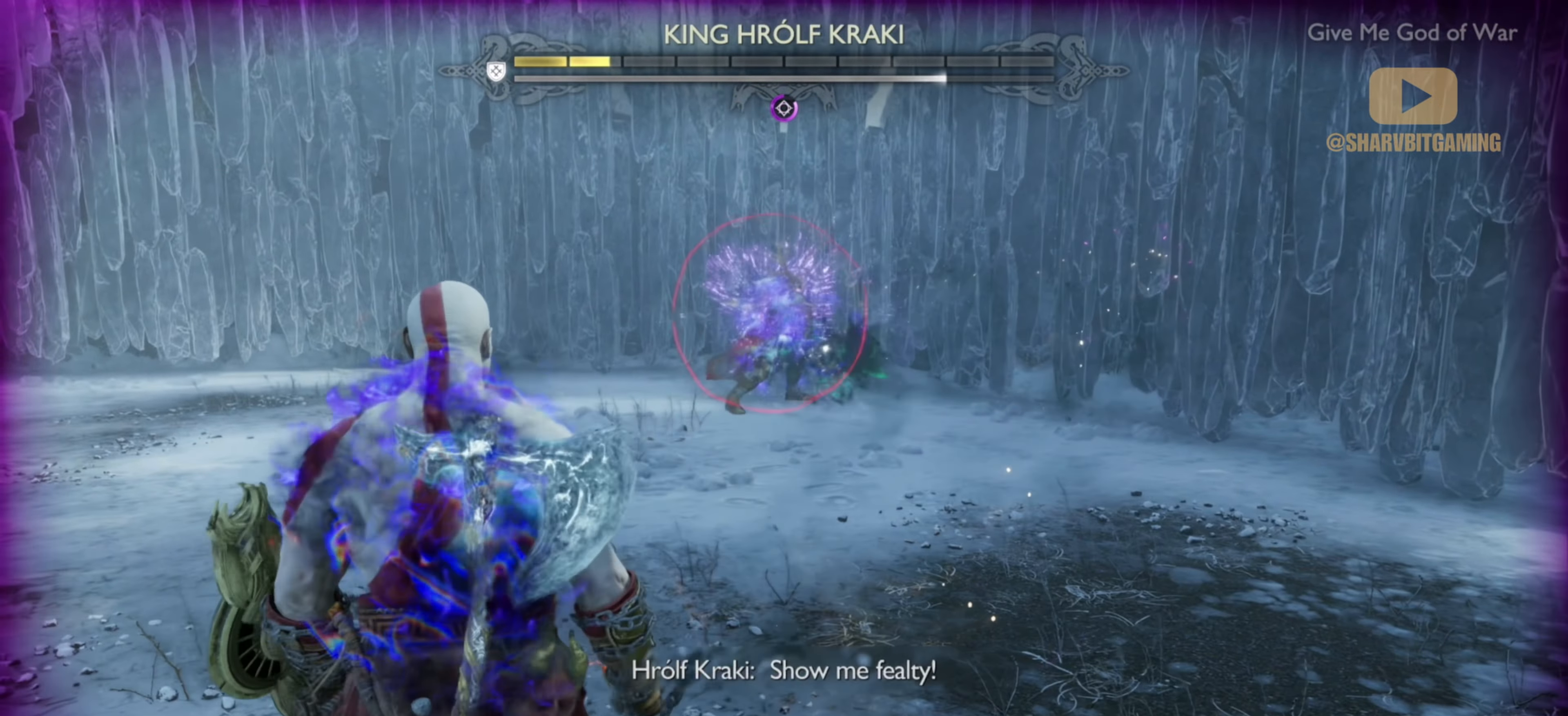
Gameplay with a controller (PlayStation layout); each line is a JSON object with the inputs held at the frame after it (dt_ms = milliseconds from this image to that frame). "events" lists button and stick changes between this image and that frame as [ms after this image, input, new state], when the widget could be followed in between. Not read: L3 R3.
{"dt_ms": 500, "buttons": [], "left_stick": "down", "right_stick": "center", "events": [[100, "left_stick", "center"], [167, "left_stick", "down"], [367, "CIRCLE", "down"], [367, "left_stick", "center"], [417, "left_stick", "down"], [467, "CIRCLE", "up"]]}
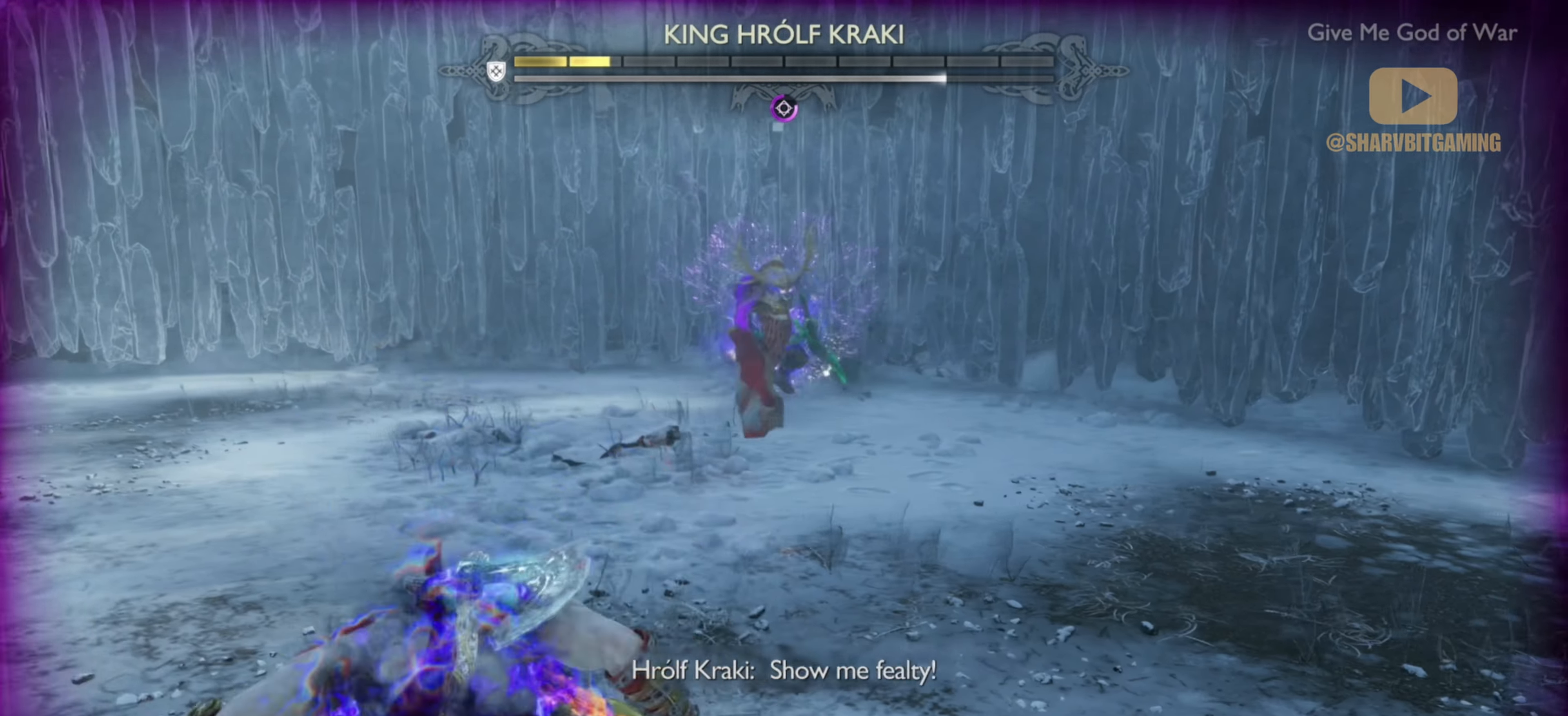
{"dt_ms": 500, "buttons": [], "left_stick": "down", "right_stick": "center", "events": [[67, "CIRCLE", "down"], [167, "CIRCLE", "up"], [434, "right_stick", "down-right"], [484, "right_stick", "center"]]}
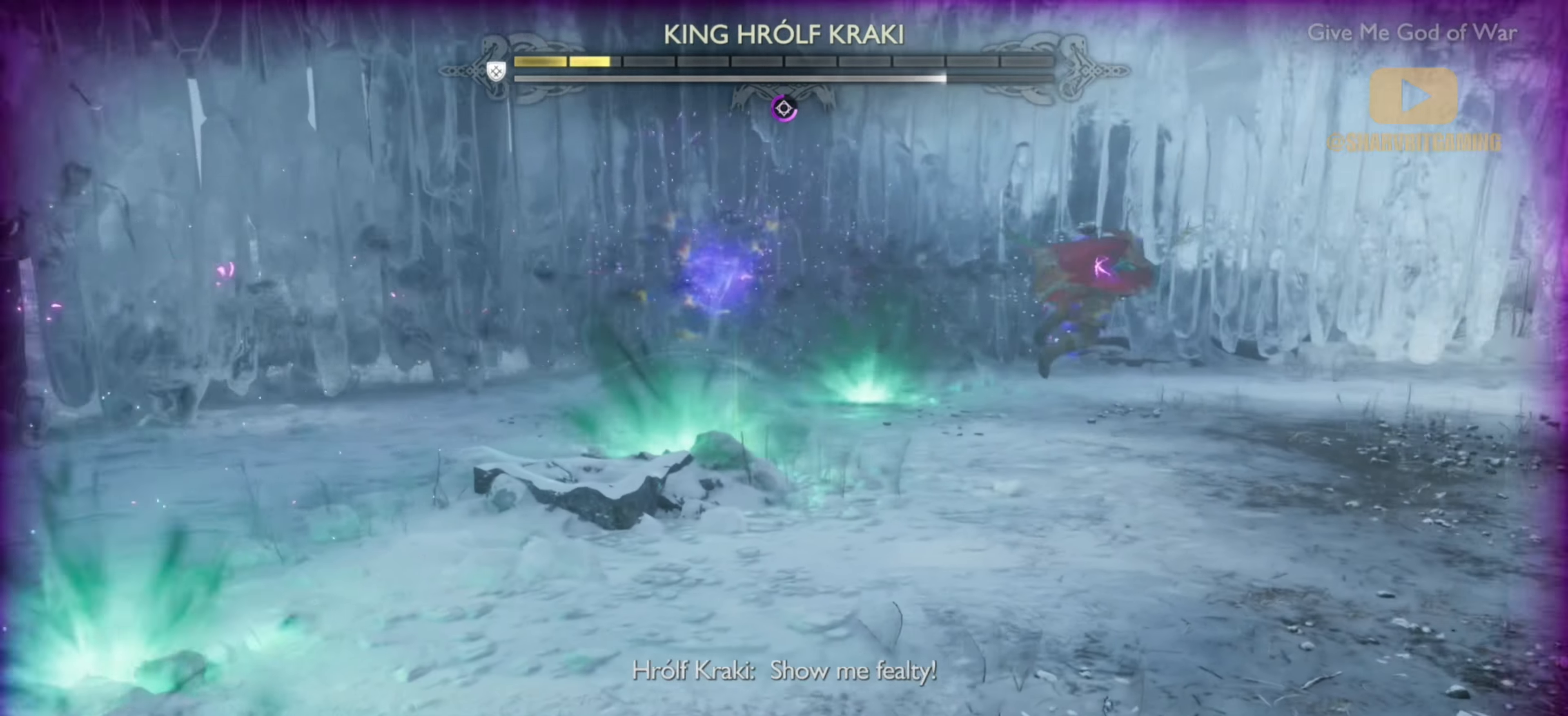
{"dt_ms": 500, "buttons": [], "left_stick": "down-right", "right_stick": "center", "events": [[34, "left_stick", "center"], [300, "left_stick", "down-right"]]}
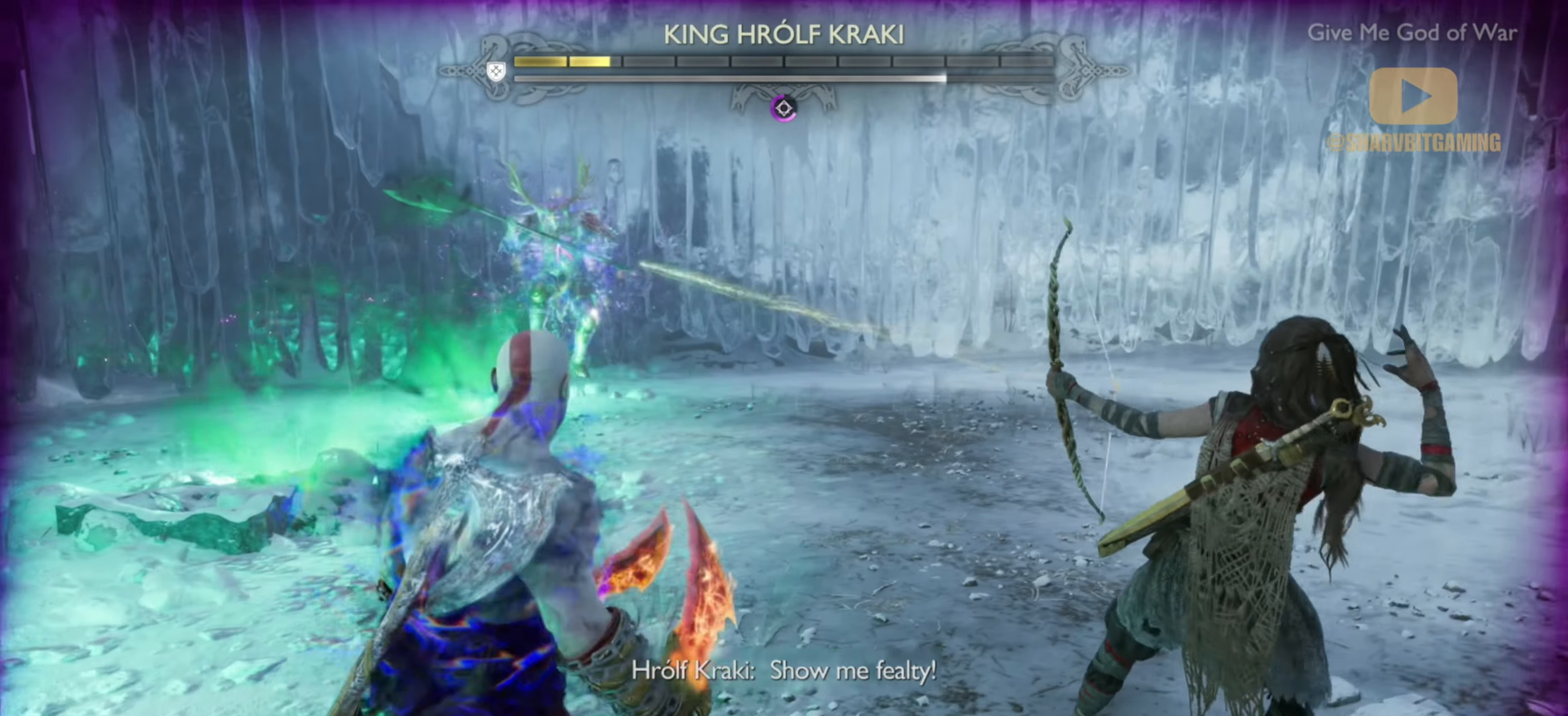
{"dt_ms": 500, "buttons": [], "left_stick": "down-right", "right_stick": "up-left", "events": [[234, "right_stick", "down"], [384, "right_stick", "up-left"]]}
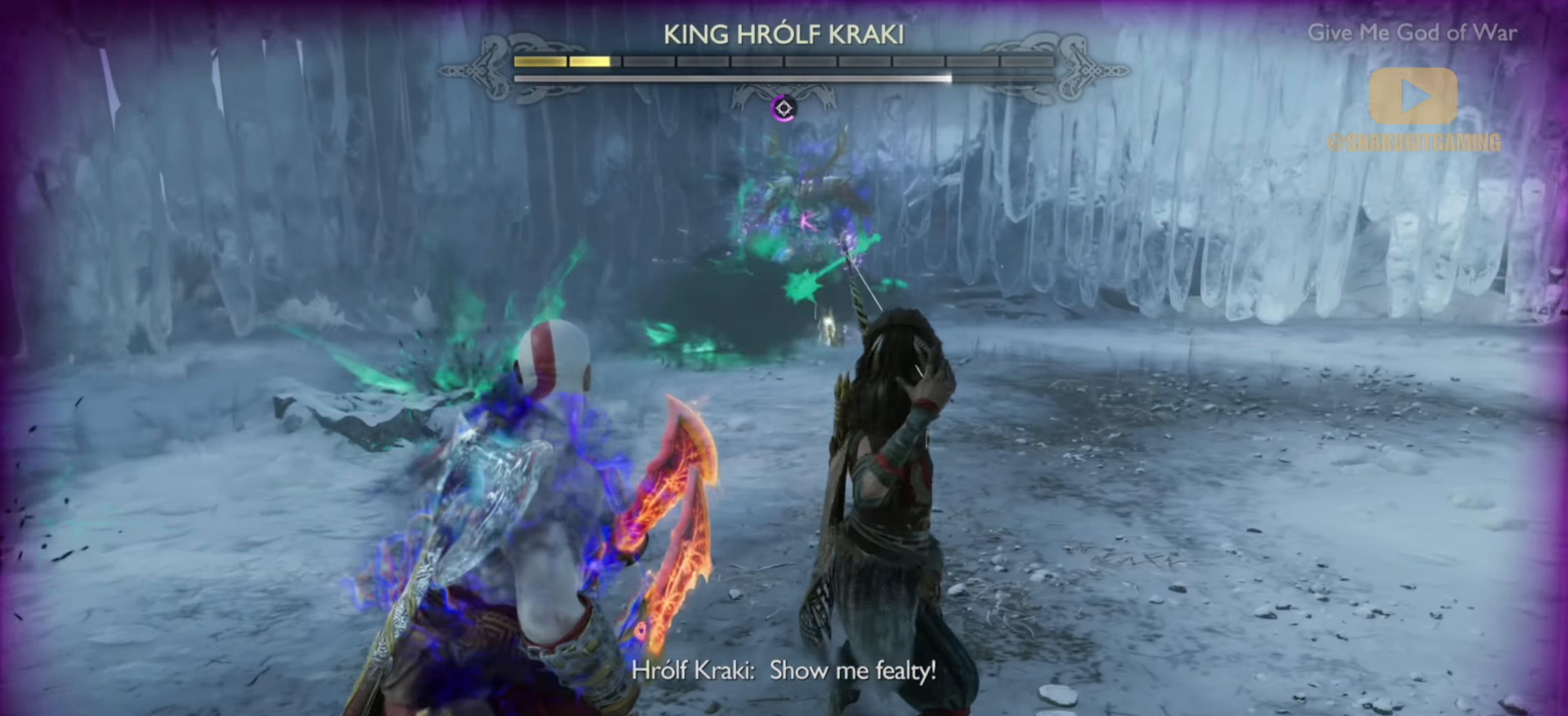
{"dt_ms": 500, "buttons": [], "left_stick": "center", "right_stick": "center", "events": [[167, "right_stick", "center"], [217, "left_stick", "down"], [434, "left_stick", "up-right"], [484, "left_stick", "center"]]}
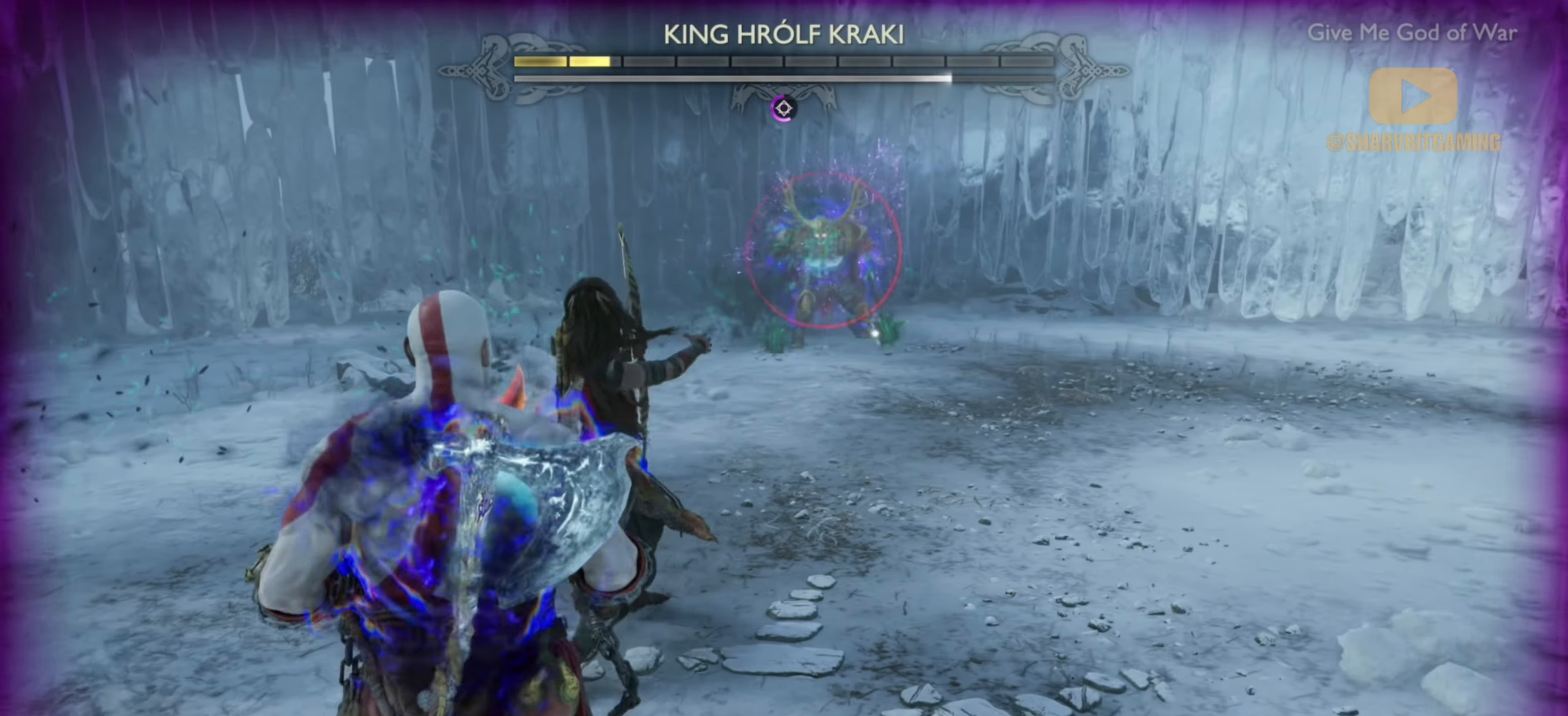
{"dt_ms": 500, "buttons": ["CIRCLE"], "left_stick": "down", "right_stick": "center", "events": [[134, "left_stick", "down"], [450, "CIRCLE", "down"]]}
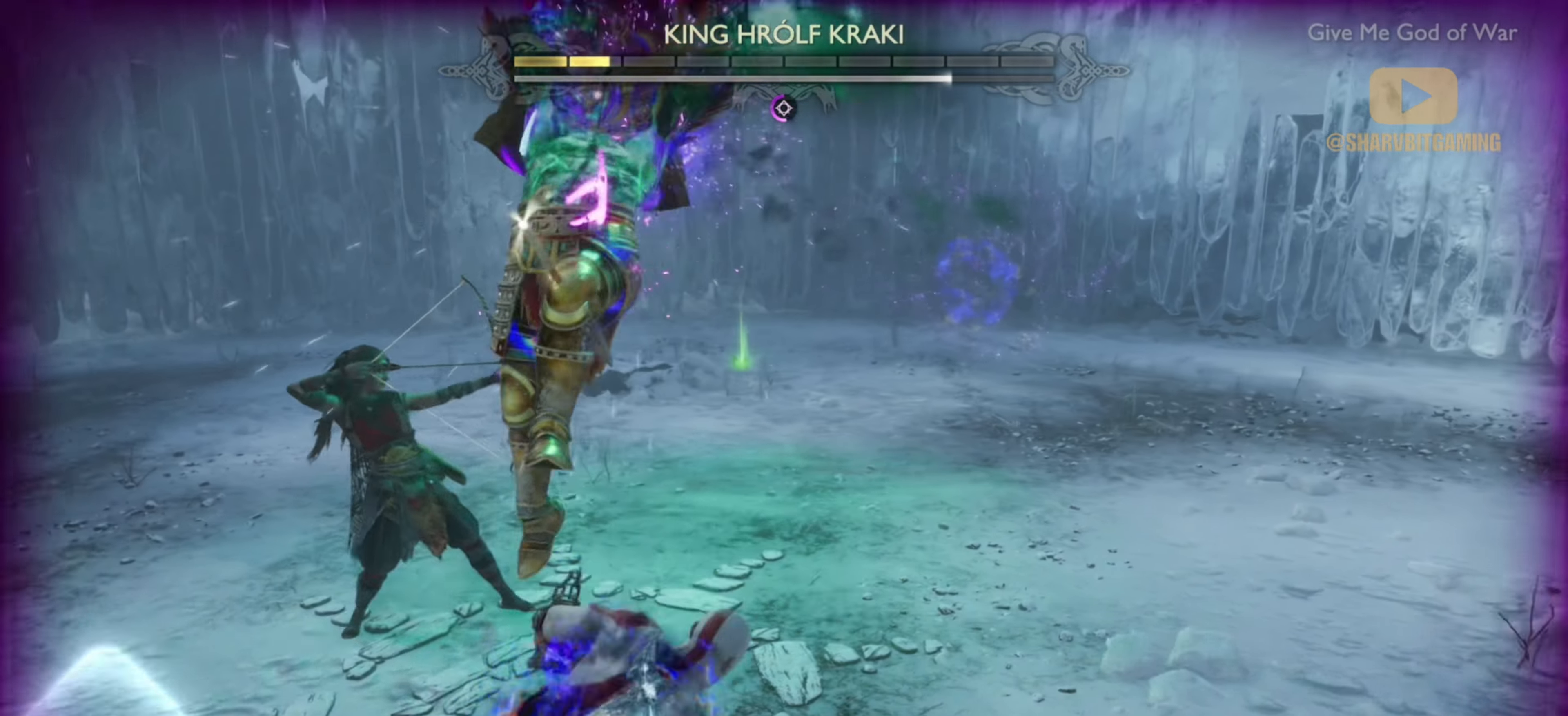
{"dt_ms": 500, "buttons": [], "left_stick": "down", "right_stick": "up-left", "events": [[67, "CIRCLE", "up"], [217, "right_stick", "up-left"], [283, "right_stick", "down"], [483, "right_stick", "up-left"]]}
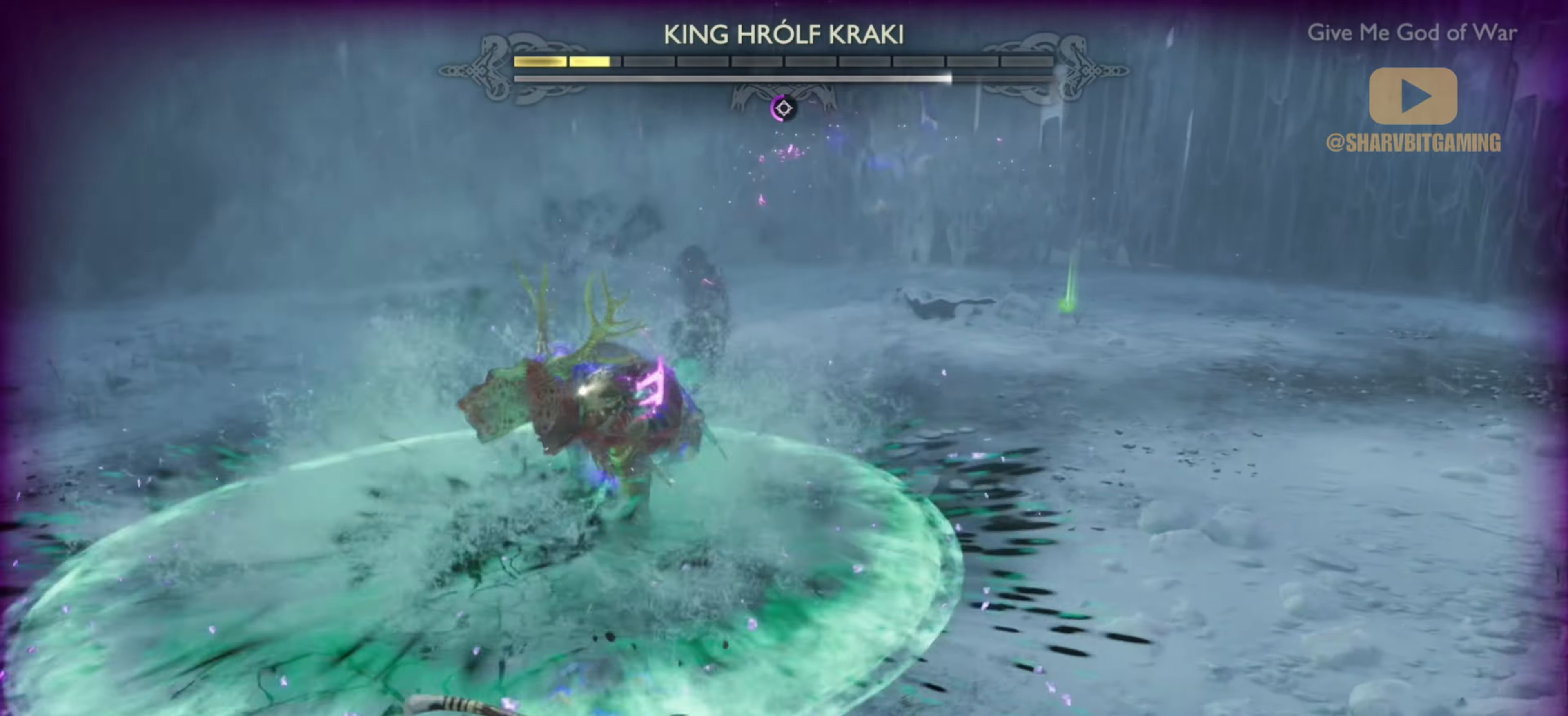
{"dt_ms": 500, "buttons": [], "left_stick": "down-right", "right_stick": "center", "events": [[100, "right_stick", "center"], [133, "left_stick", "down-right"]]}
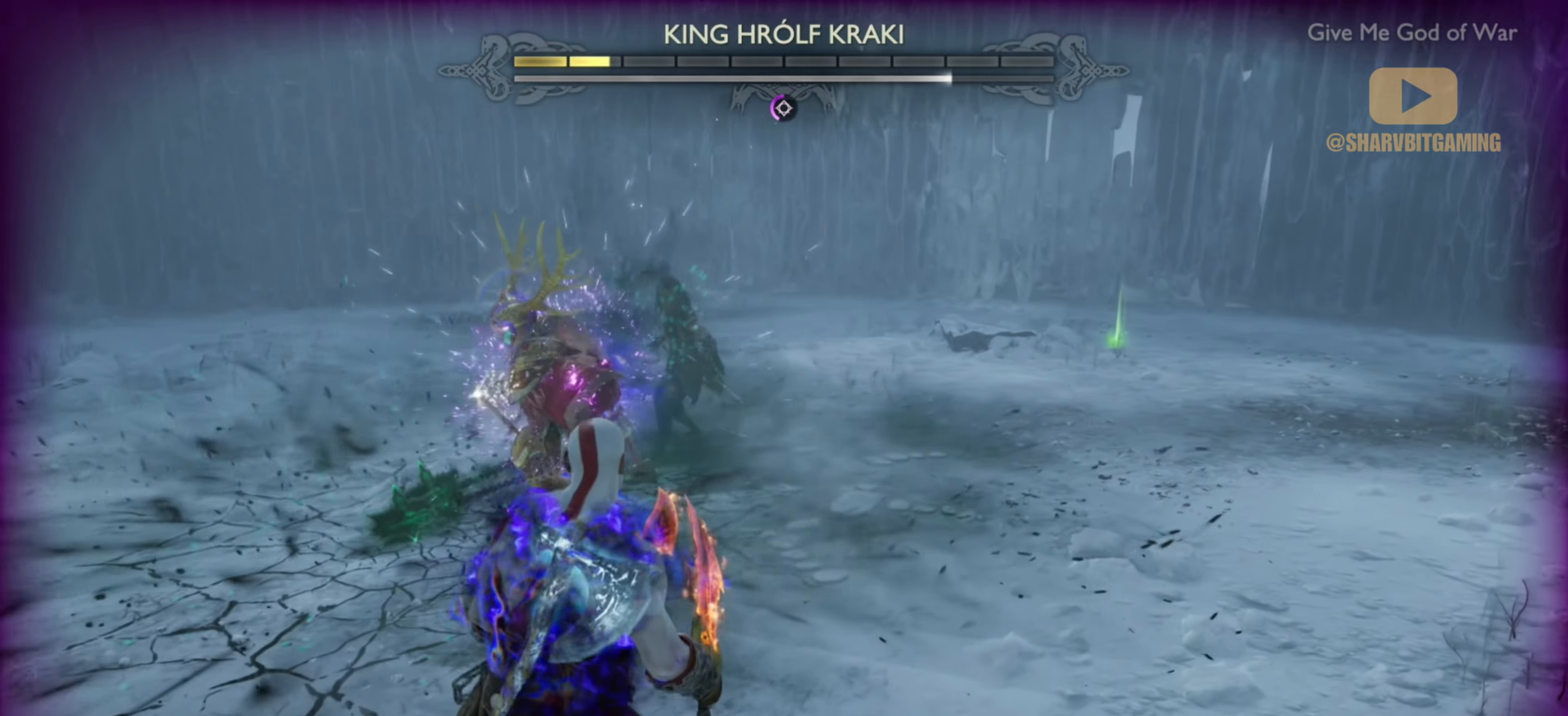
{"dt_ms": 500, "buttons": [], "left_stick": "down-right", "right_stick": "up-left", "events": [[16, "left_stick", "down"], [83, "right_stick", "up-left"], [350, "left_stick", "down-right"]]}
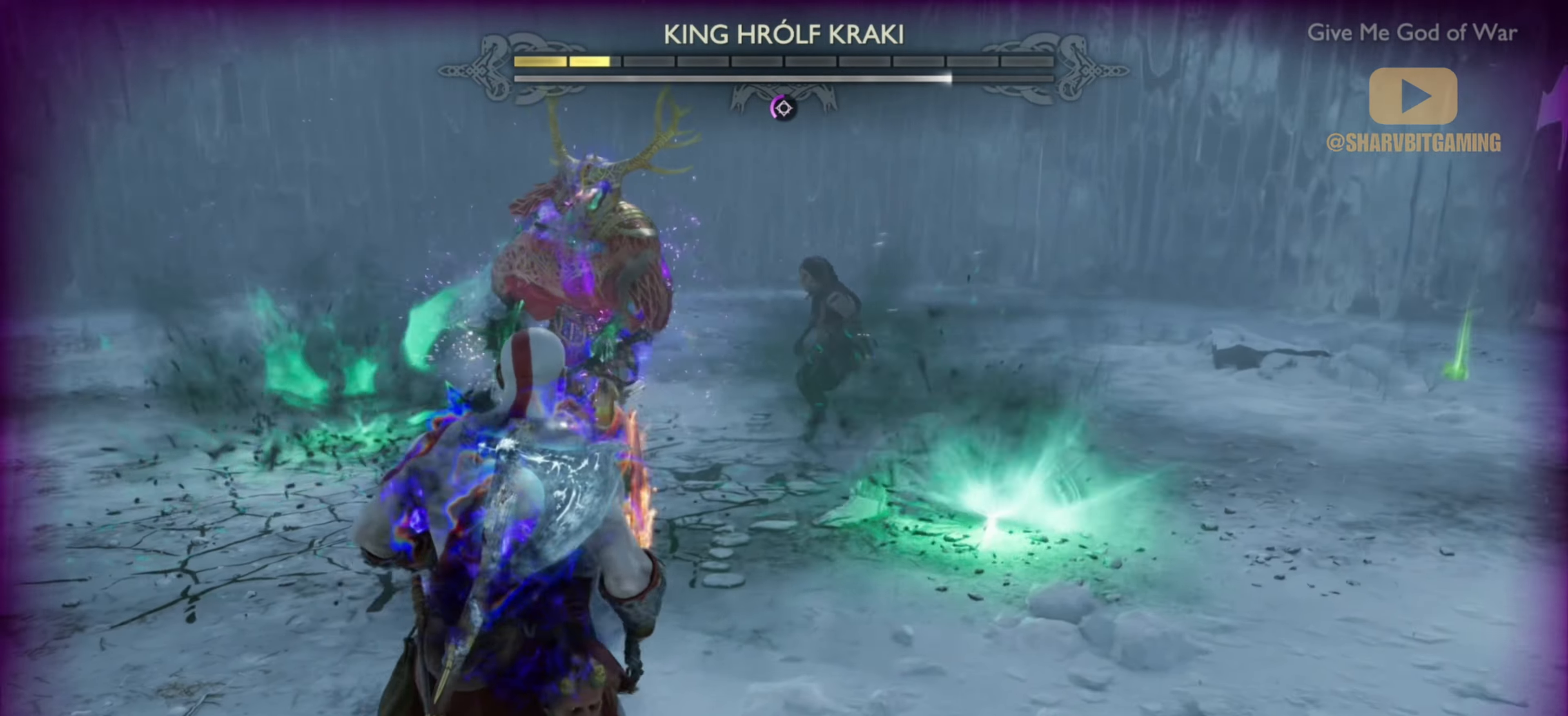
{"dt_ms": 500, "buttons": [], "left_stick": "down", "right_stick": "center", "events": [[16, "R1", "down"], [116, "R1", "up"], [116, "left_stick", "center"], [183, "left_stick", "down"], [250, "right_stick", "center"], [333, "CIRCLE", "down"], [433, "CIRCLE", "up"]]}
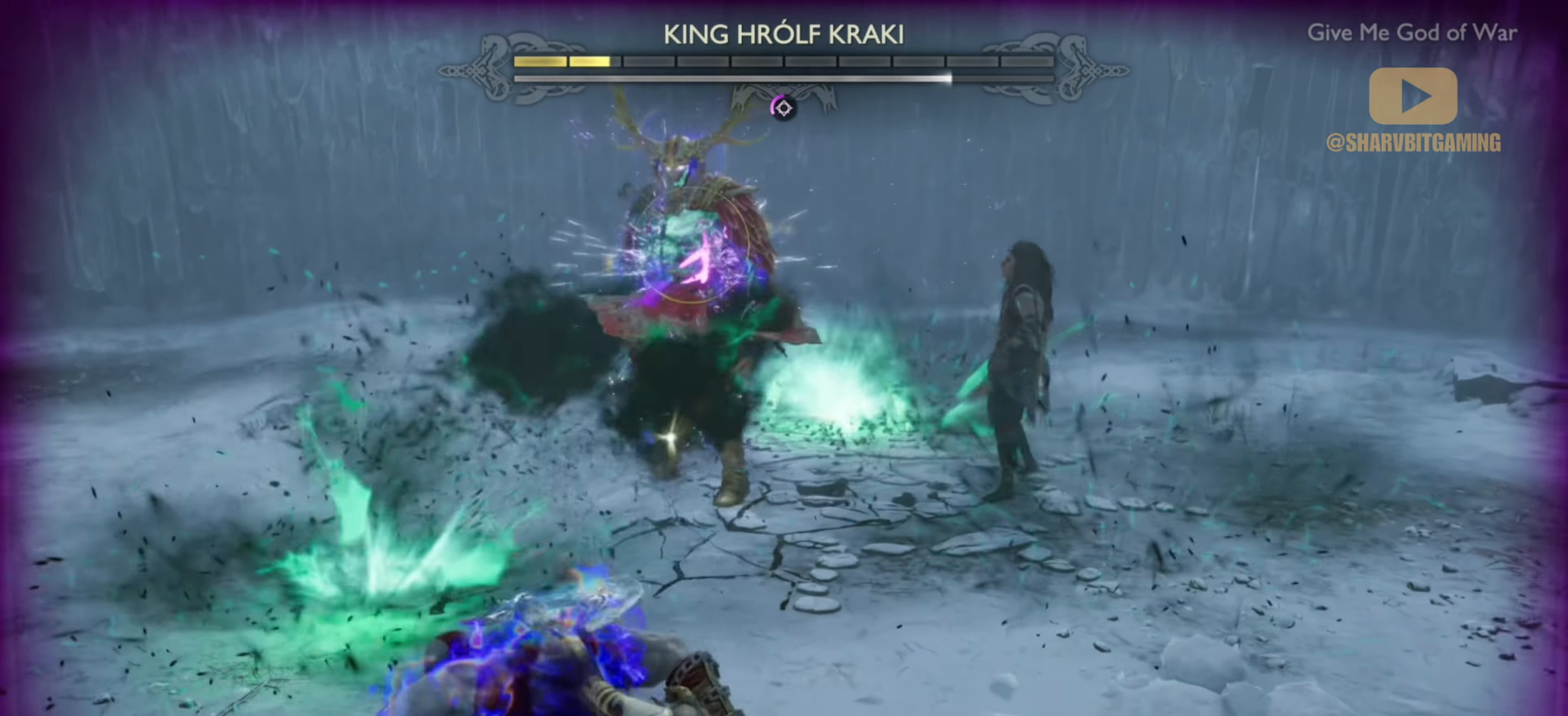
{"dt_ms": 500, "buttons": ["SQUARE"], "left_stick": "center", "right_stick": "center", "events": [[316, "SQUARE", "down"], [383, "left_stick", "center"], [400, "SQUARE", "up"], [466, "SQUARE", "down"]]}
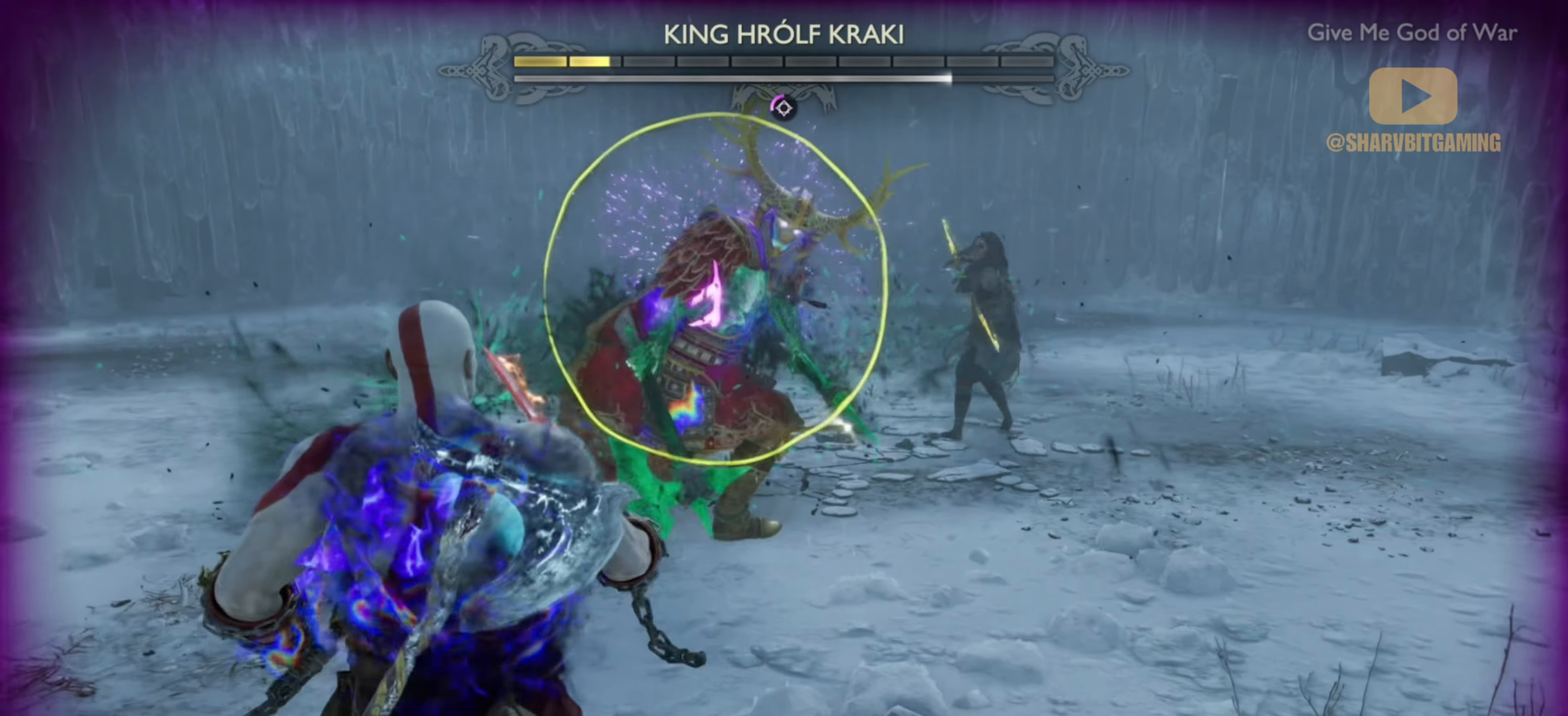
{"dt_ms": 500, "buttons": ["L1"], "left_stick": "center", "right_stick": "center", "events": [[33, "SQUARE", "up"], [66, "left_stick", "down"], [183, "SQUARE", "down"], [250, "SQUARE", "up"], [316, "L1", "down"], [316, "left_stick", "down-left"], [366, "left_stick", "center"]]}
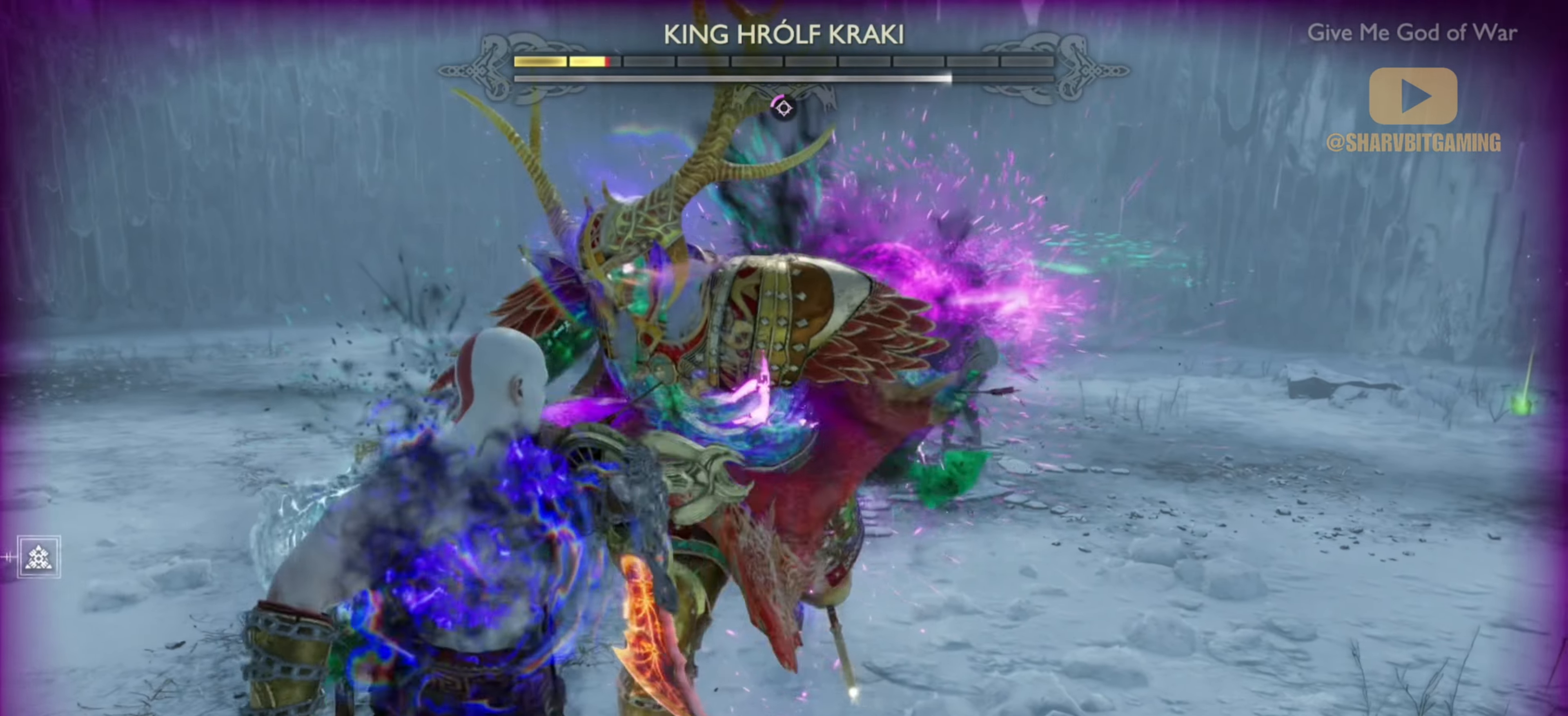
{"dt_ms": 500, "buttons": ["R1"], "left_stick": "center", "right_stick": "up-left", "events": [[100, "right_stick", "up-left"], [216, "L1", "up"], [250, "R1", "down"], [366, "R1", "up"], [433, "R1", "down"]]}
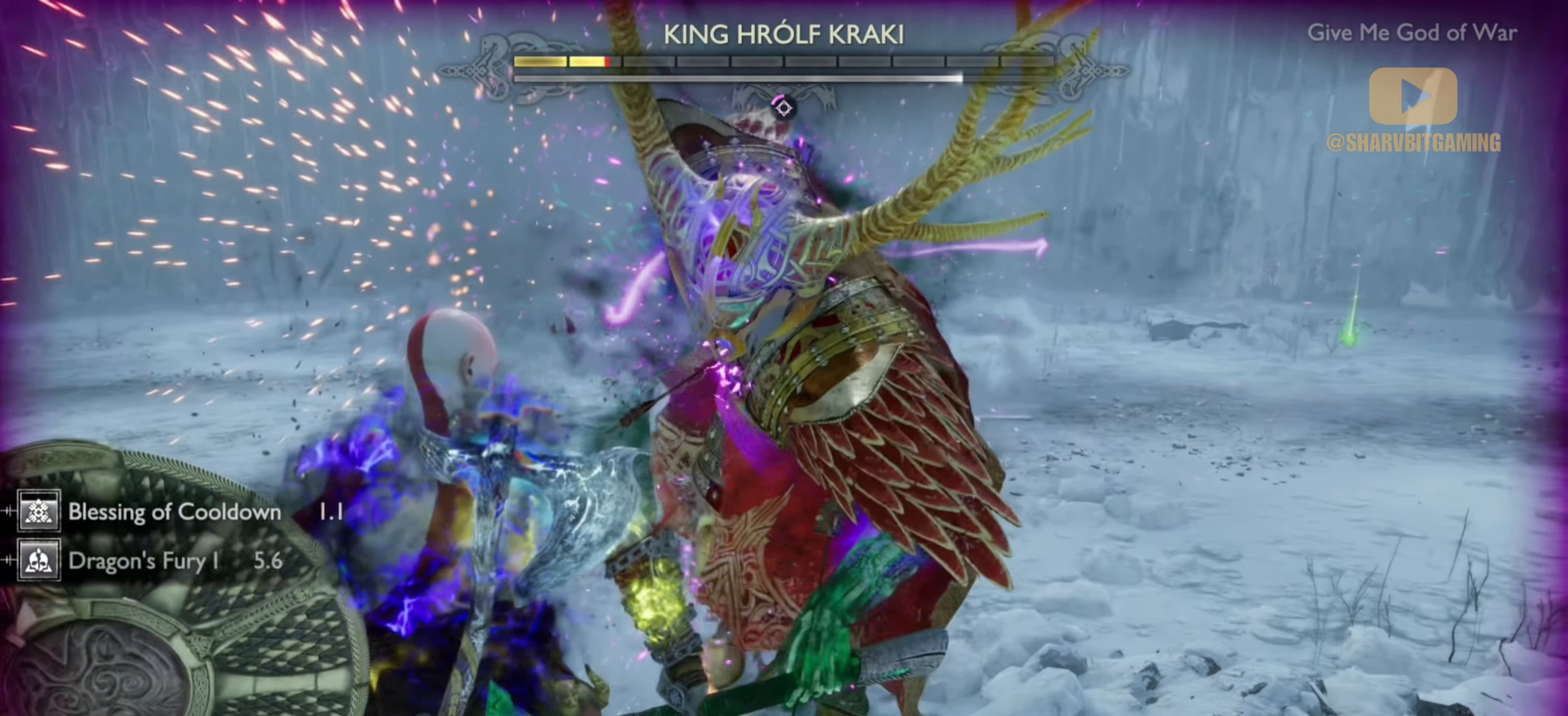
{"dt_ms": 500, "buttons": [], "left_stick": "center", "right_stick": "up-left", "events": [[33, "R1", "up"], [33, "right_stick", "center"], [83, "right_stick", "up-left"], [100, "R1", "down"], [200, "R1", "up"], [266, "R1", "down"], [433, "R1", "up"]]}
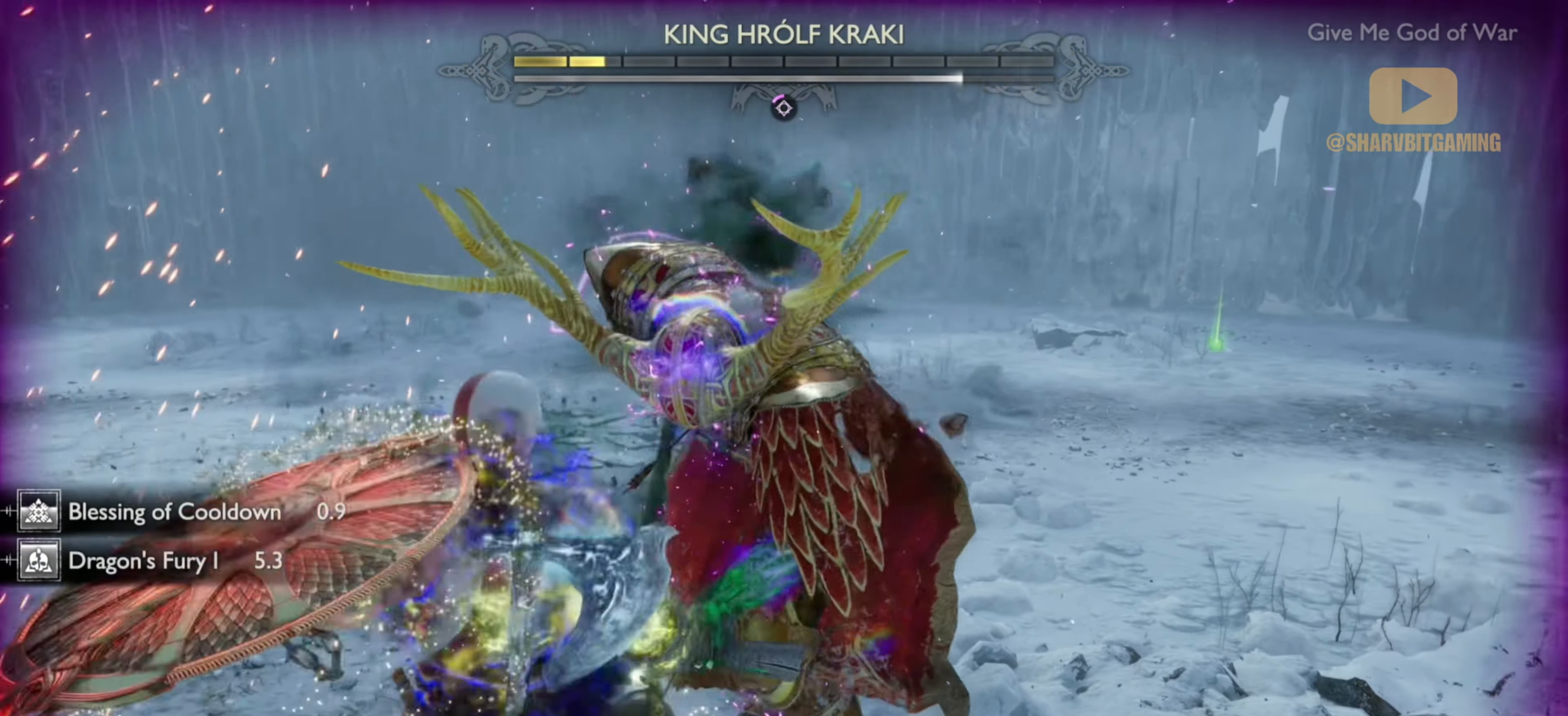
{"dt_ms": 1000, "buttons": ["R1"], "left_stick": "center", "right_stick": "center"}
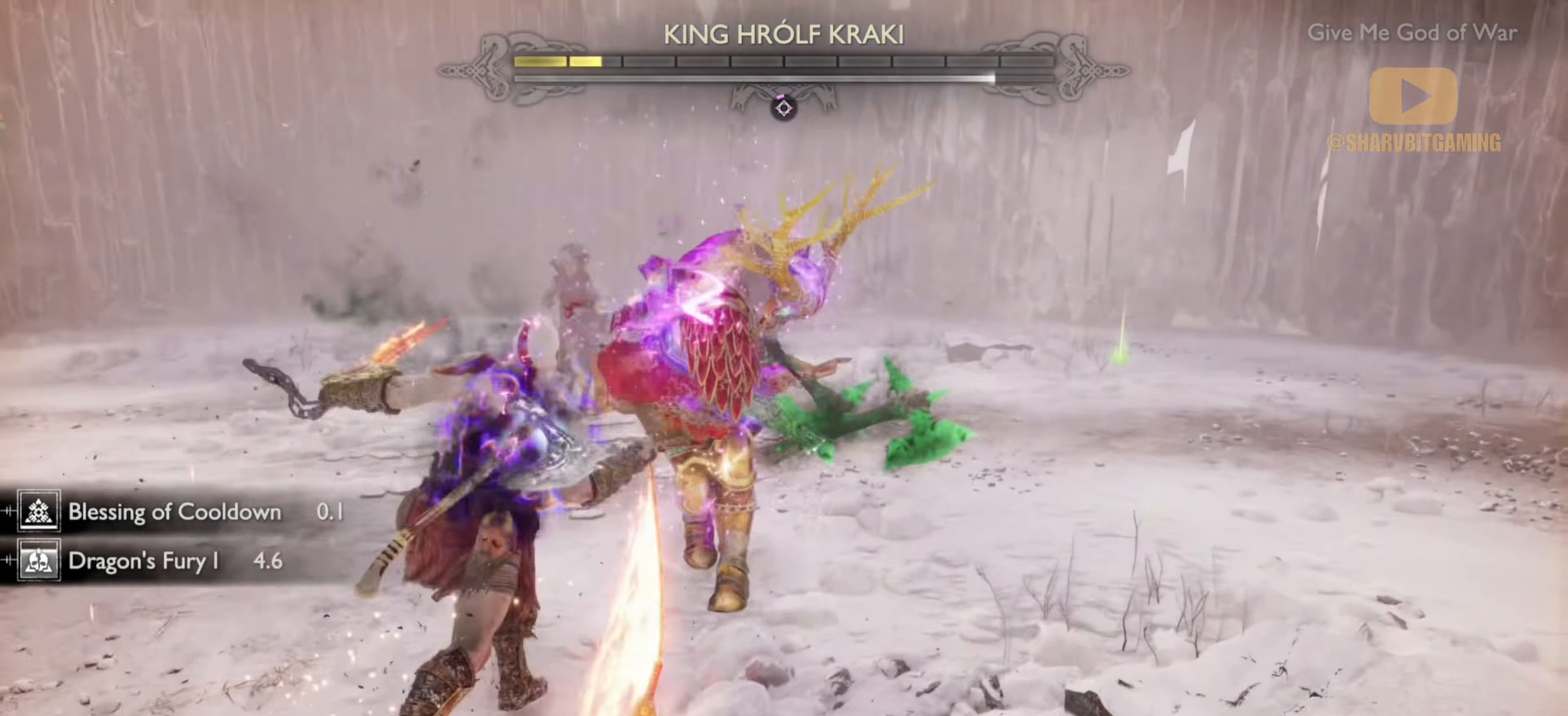
{"dt_ms": 500, "buttons": ["L1"], "left_stick": "center", "right_stick": "center", "events": [[16, "R1", "up"], [33, "TRIANGLE", "down"], [100, "L1", "down"], [100, "TRIANGLE", "up"], [133, "left_stick", "down"], [166, "TRIANGLE", "down"], [216, "TRIANGLE", "up"], [266, "TRIANGLE", "down"], [300, "left_stick", "center"], [317, "TRIANGLE", "up"], [383, "TRIANGLE", "down"], [450, "TRIANGLE", "up"]]}
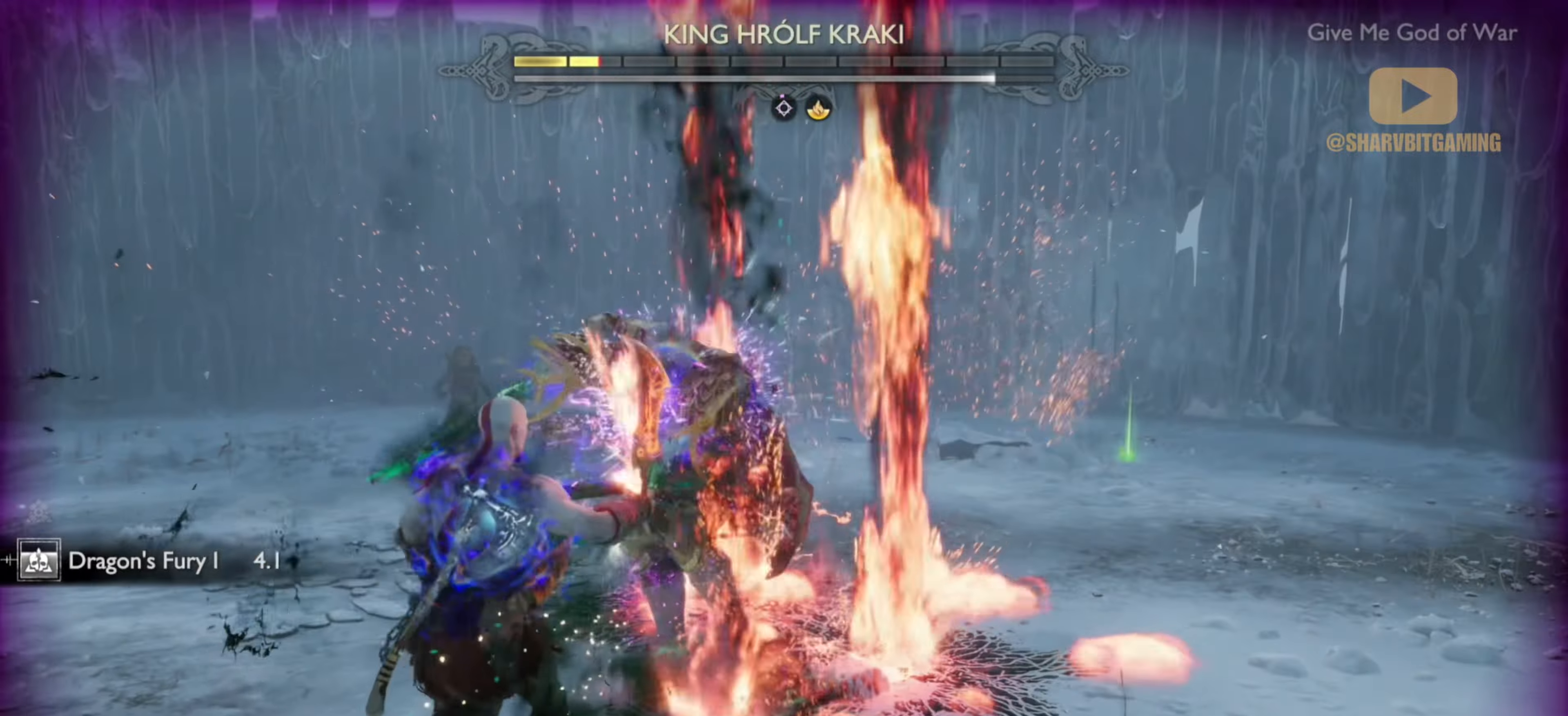
{"dt_ms": 500, "buttons": ["TRIANGLE", "L1"], "left_stick": "down", "right_stick": "center", "events": [[17, "TRIANGLE", "down"], [67, "TRIANGLE", "up"], [133, "TRIANGLE", "down"], [200, "TRIANGLE", "up"], [267, "TRIANGLE", "down"], [333, "TRIANGLE", "up"], [333, "left_stick", "down"], [400, "TRIANGLE", "down"], [450, "TRIANGLE", "up"], [500, "TRIANGLE", "down"]]}
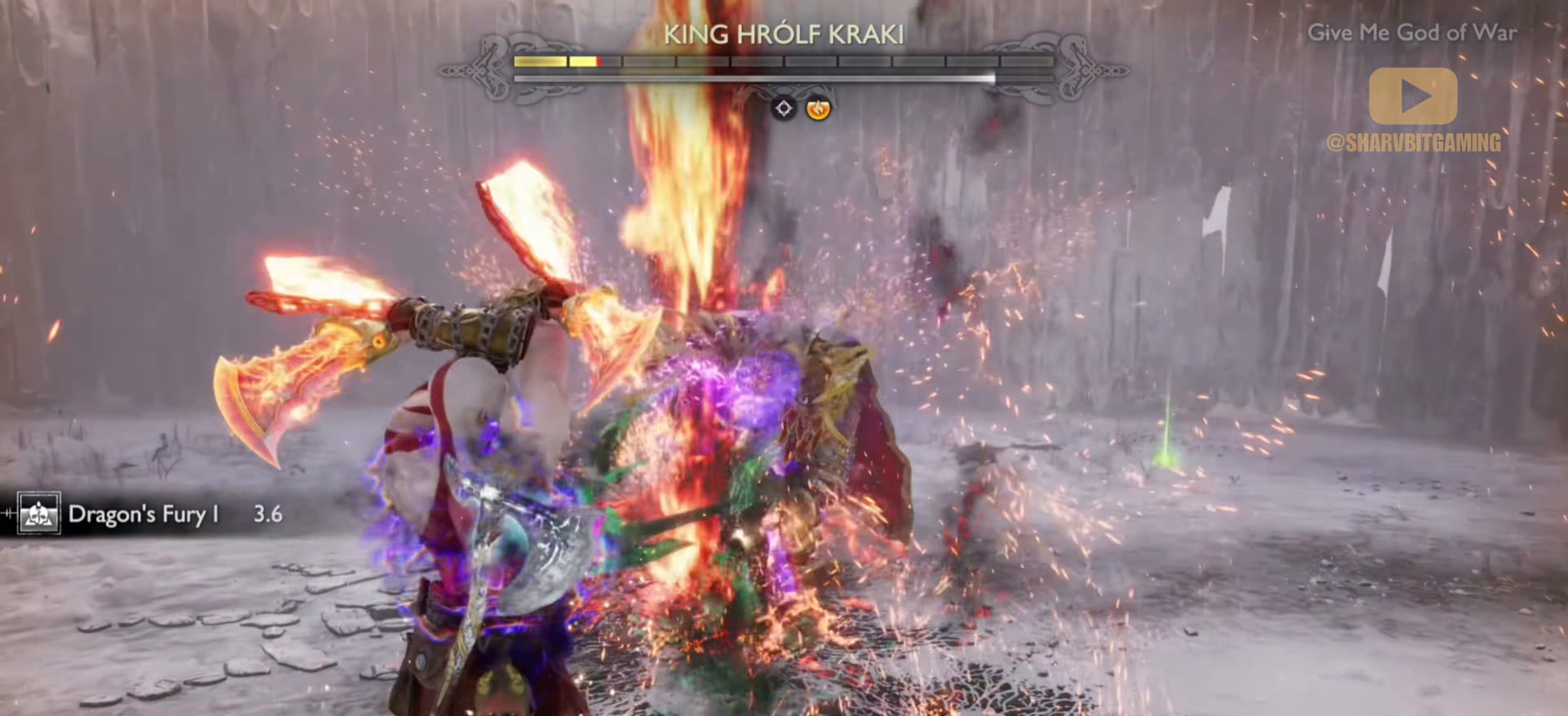
{"dt_ms": 500, "buttons": [], "left_stick": "center", "right_stick": "center"}
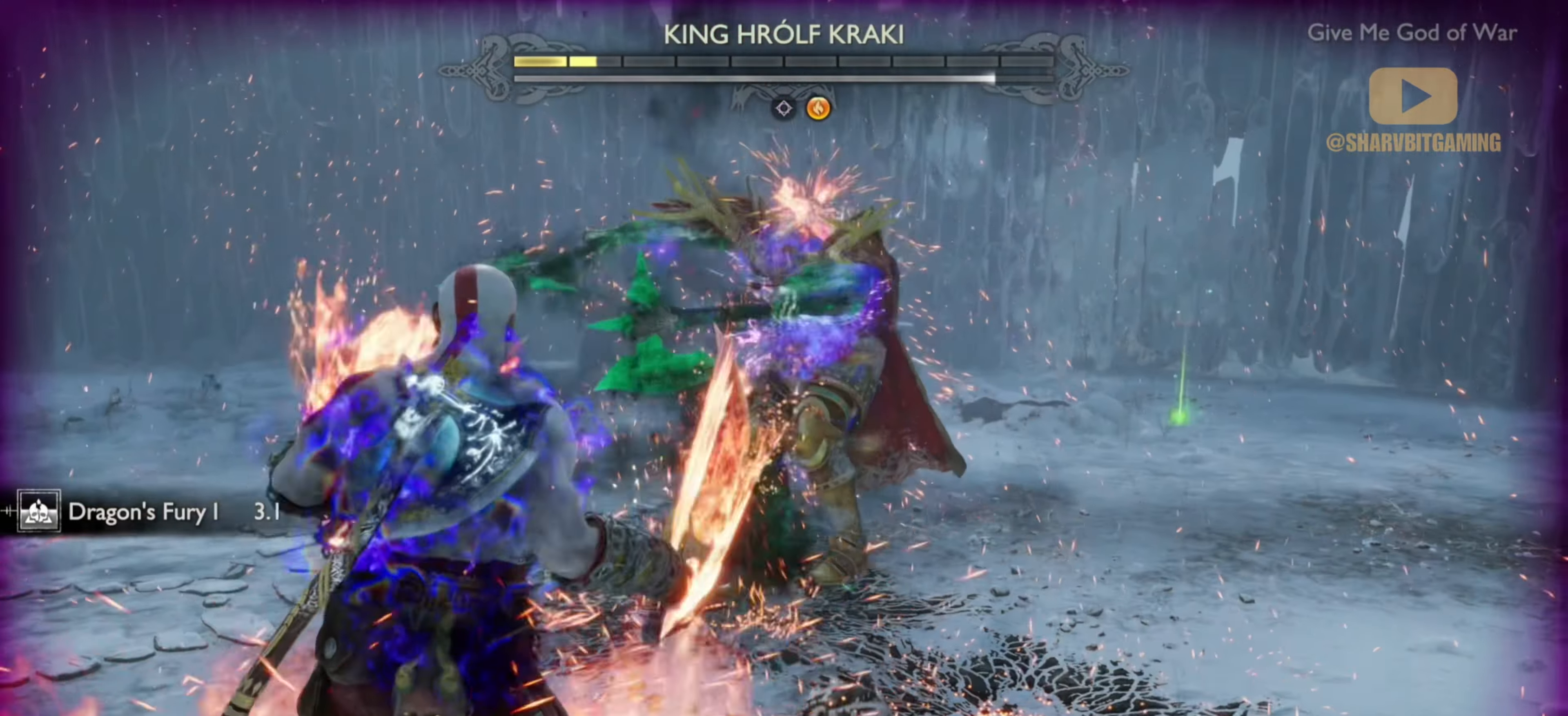
{"dt_ms": 500, "buttons": [], "left_stick": "down", "right_stick": "center"}
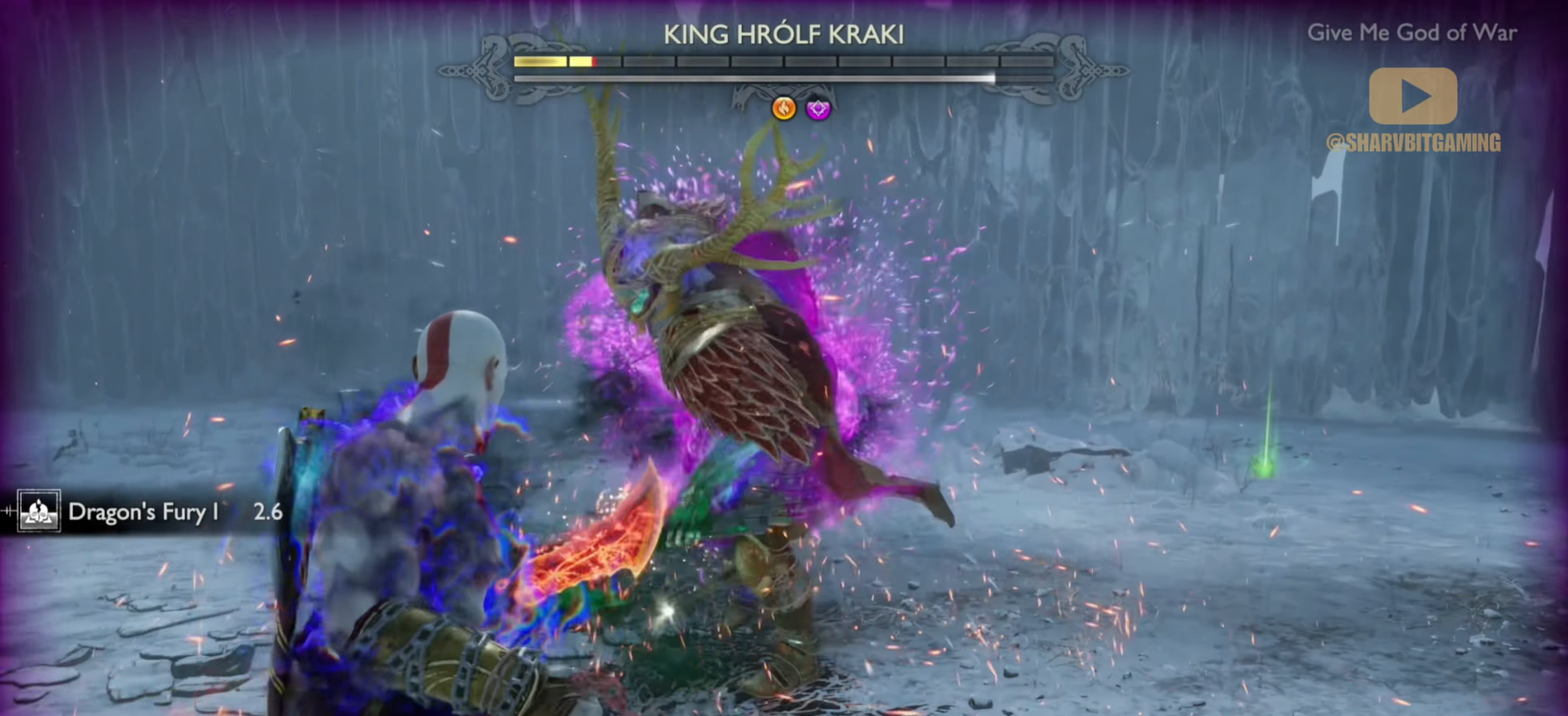
{"dt_ms": 500, "buttons": [], "left_stick": "center", "right_stick": "center", "events": [[50, "SQUARE", "down"], [100, "SQUARE", "up"], [117, "R1", "down"], [217, "R1", "up"], [333, "left_stick", "center"], [367, "right_stick", "up-left"], [383, "R1", "down"], [500, "R1", "up"], [500, "right_stick", "center"]]}
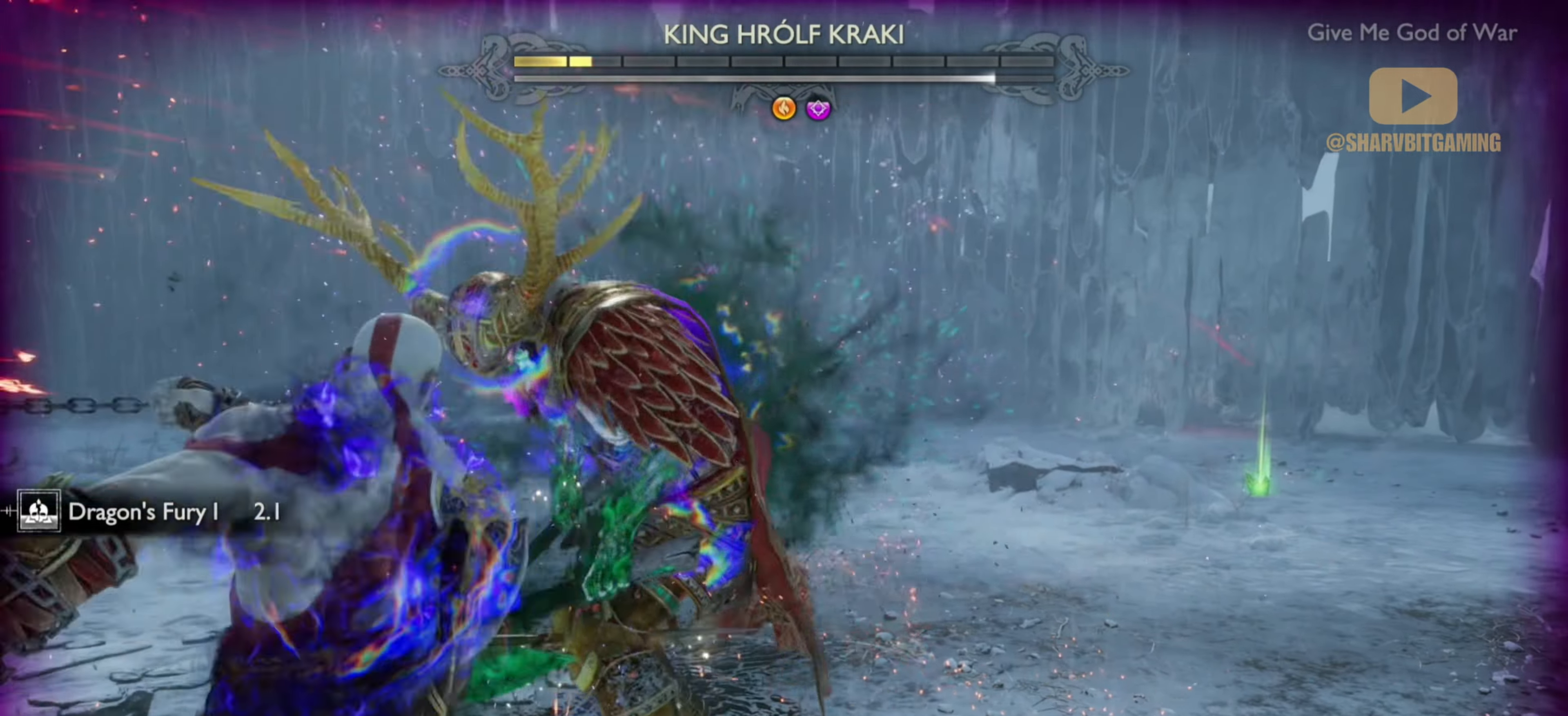
{"dt_ms": 500, "buttons": [], "left_stick": "center", "right_stick": "center", "events": [[50, "R1", "down"], [150, "R1", "up"], [233, "R1", "down"], [233, "right_stick", "up-left"], [283, "right_stick", "center"], [317, "R1", "up"], [367, "R1", "down"], [383, "left_stick", "down"], [467, "R1", "up"], [467, "left_stick", "center"]]}
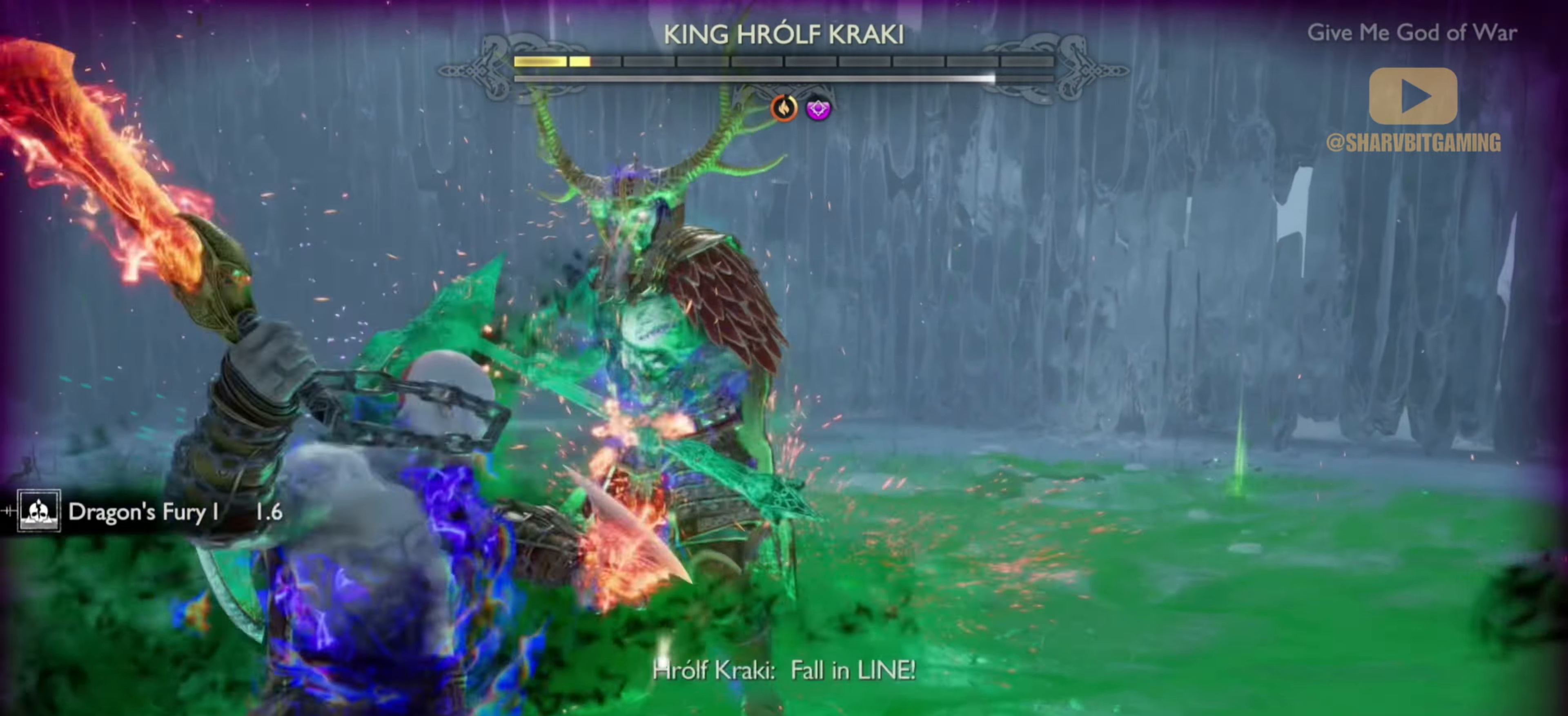
{"dt_ms": 500, "buttons": [], "left_stick": "up-right", "right_stick": "up-left", "events": [[33, "R1", "down"], [133, "R1", "up"], [183, "R1", "down"], [183, "right_stick", "up-left"], [283, "R1", "up"], [300, "left_stick", "up-right"]]}
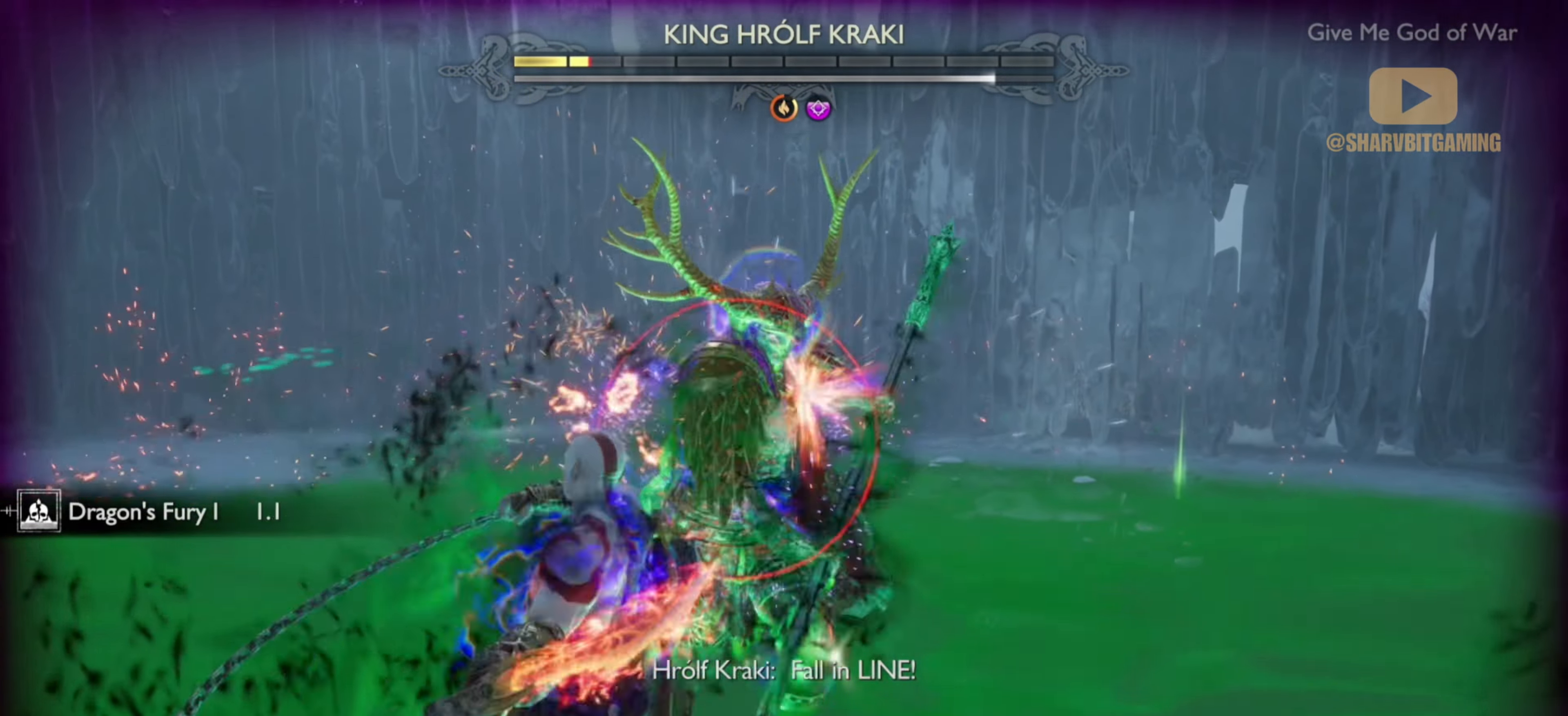
{"dt_ms": 500, "buttons": ["CIRCLE"], "left_stick": "down", "right_stick": "center", "events": [[17, "right_stick", "center"], [100, "left_stick", "down-left"], [117, "CIRCLE", "down"], [200, "CIRCLE", "up"], [200, "left_stick", "down"], [317, "CIRCLE", "down"], [383, "CIRCLE", "up"], [433, "CIRCLE", "down"]]}
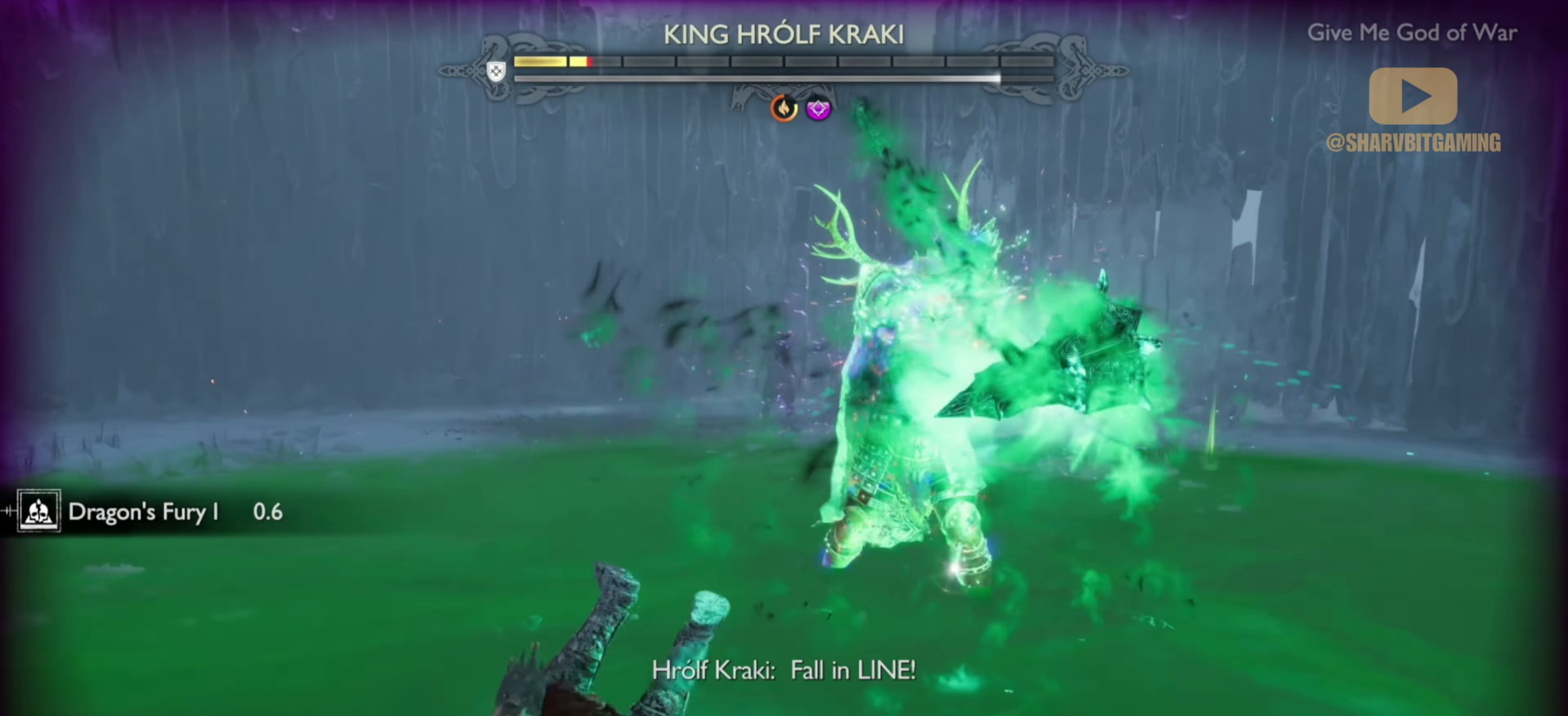
{"dt_ms": 500, "buttons": [], "left_stick": "down", "right_stick": "center", "events": [[33, "CIRCLE", "up"], [383, "CIRCLE", "down"], [467, "CIRCLE", "up"]]}
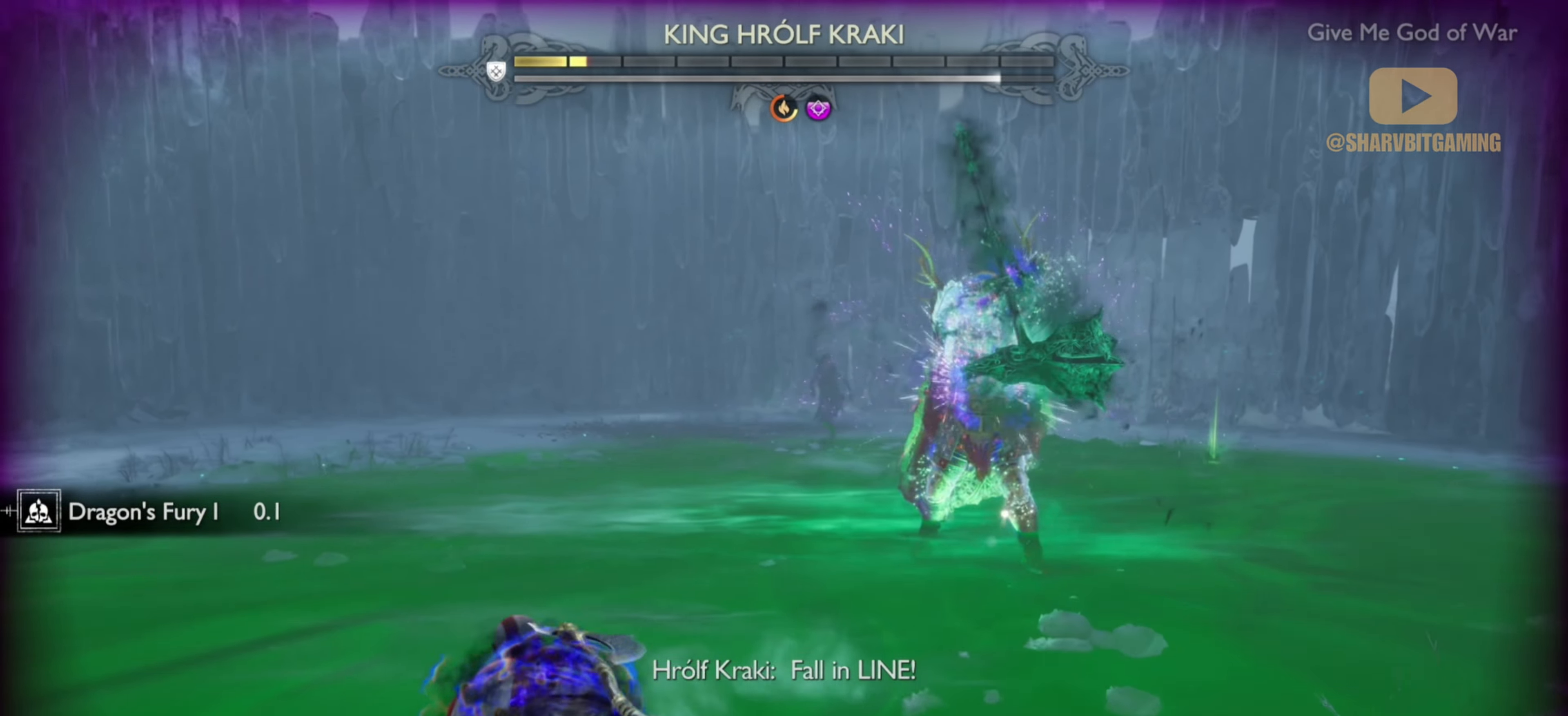
{"dt_ms": 500, "buttons": ["CIRCLE"], "left_stick": "down-left", "right_stick": "center", "events": [[17, "CIRCLE", "down"], [67, "CIRCLE", "up"], [117, "CIRCLE", "down"], [183, "CIRCLE", "up"], [250, "CIRCLE", "down"], [317, "CIRCLE", "up"], [333, "left_stick", "down-left"], [383, "CIRCLE", "down"]]}
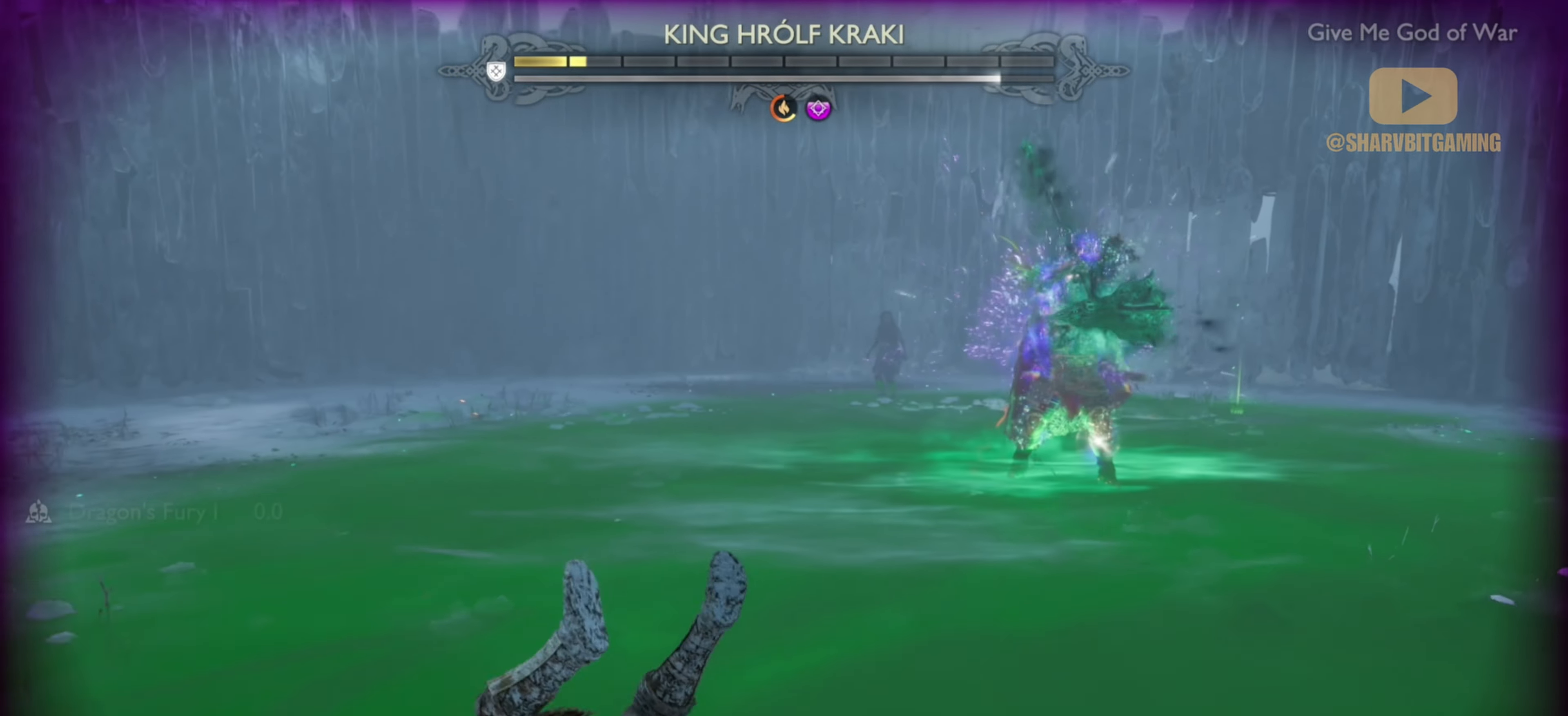
{"dt_ms": 500, "buttons": [], "left_stick": "down", "right_stick": "center", "events": [[50, "CIRCLE", "up"], [250, "left_stick", "center"], [384, "left_stick", "down"]]}
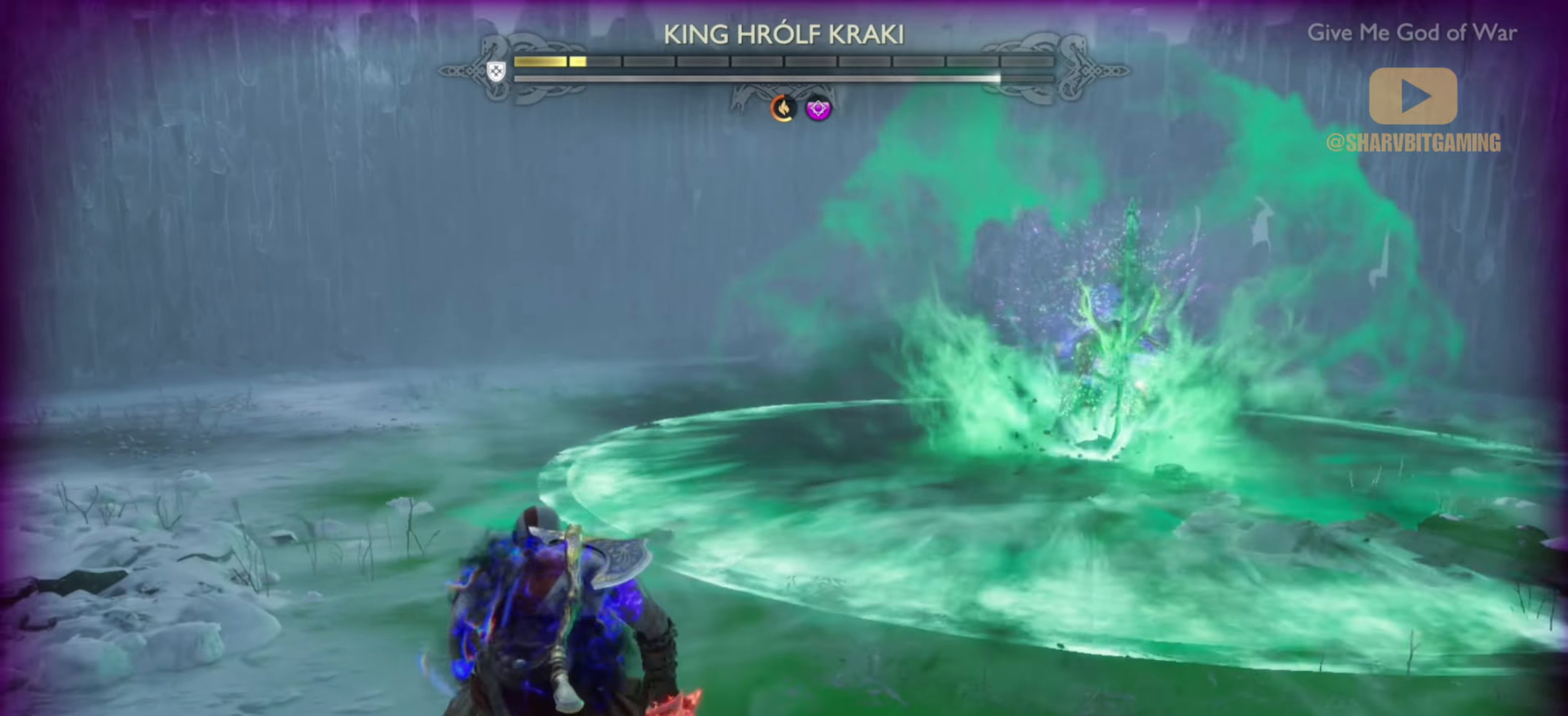
{"dt_ms": 500, "buttons": [], "left_stick": "center", "right_stick": "center", "events": [[17, "right_stick", "up-left"], [100, "right_stick", "center"], [334, "left_stick", "center"]]}
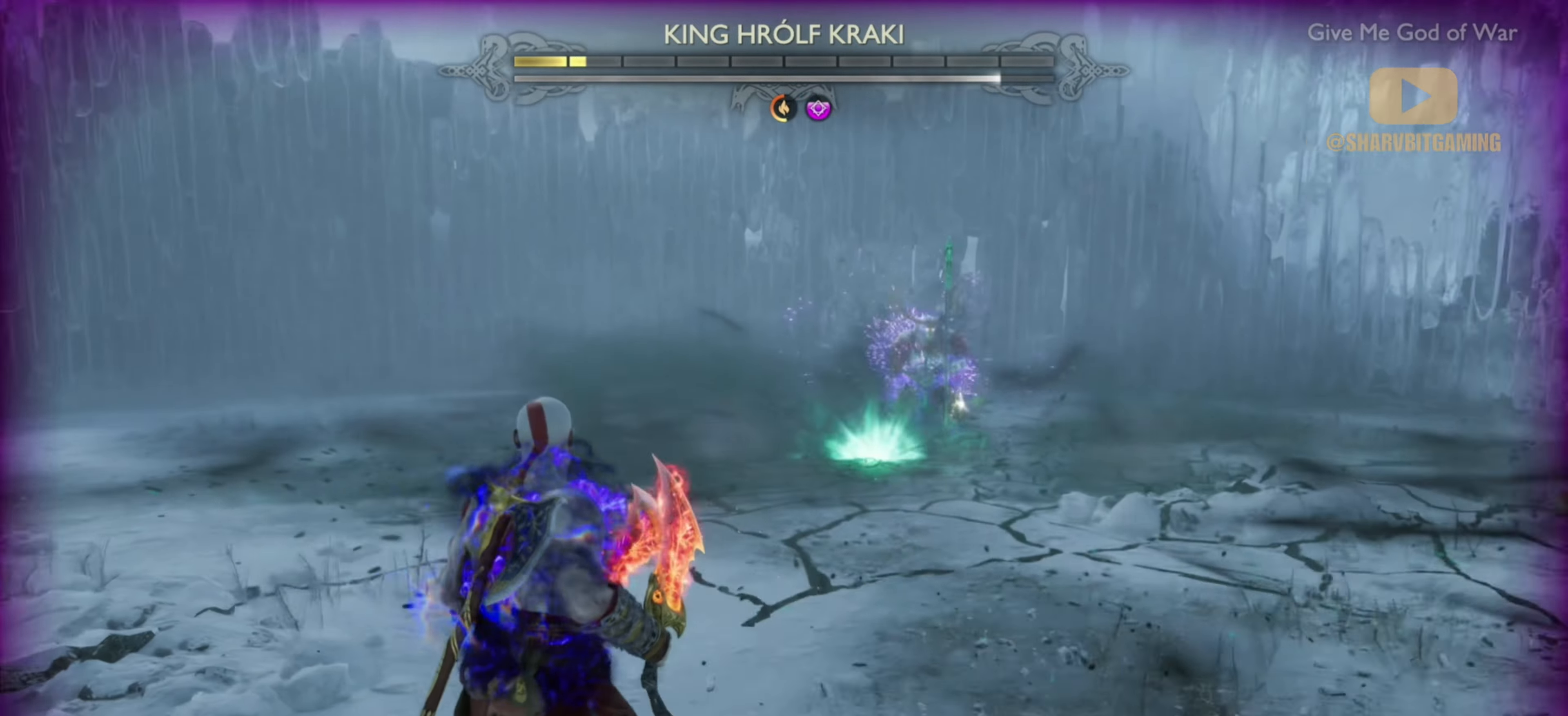
{"dt_ms": 500, "buttons": ["CIRCLE"], "left_stick": "down", "right_stick": "center", "events": [[100, "left_stick", "down"], [317, "CIRCLE", "down"]]}
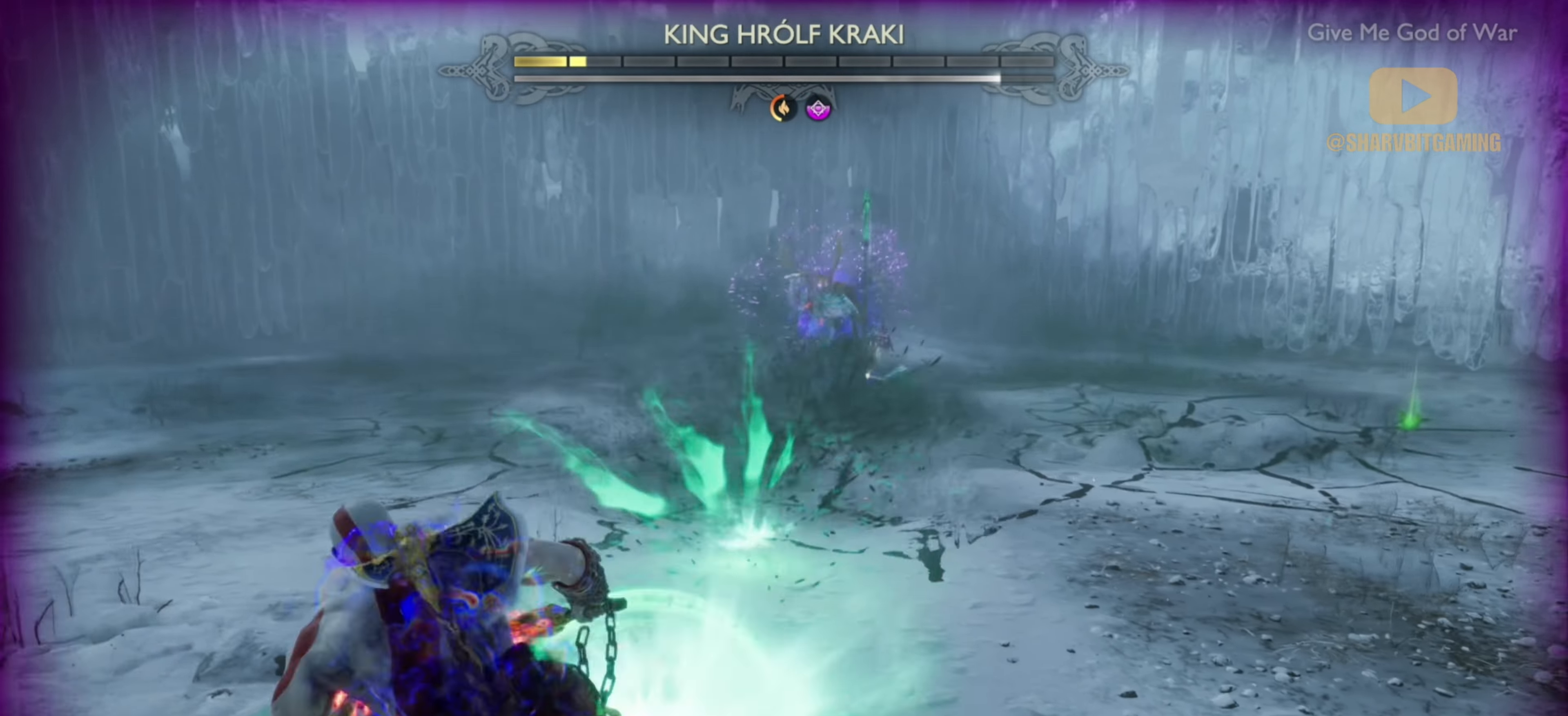
{"dt_ms": 500, "buttons": [], "left_stick": "center", "right_stick": "center", "events": [[17, "CIRCLE", "up"], [267, "left_stick", "center"], [284, "right_stick", "up-left"], [450, "right_stick", "center"]]}